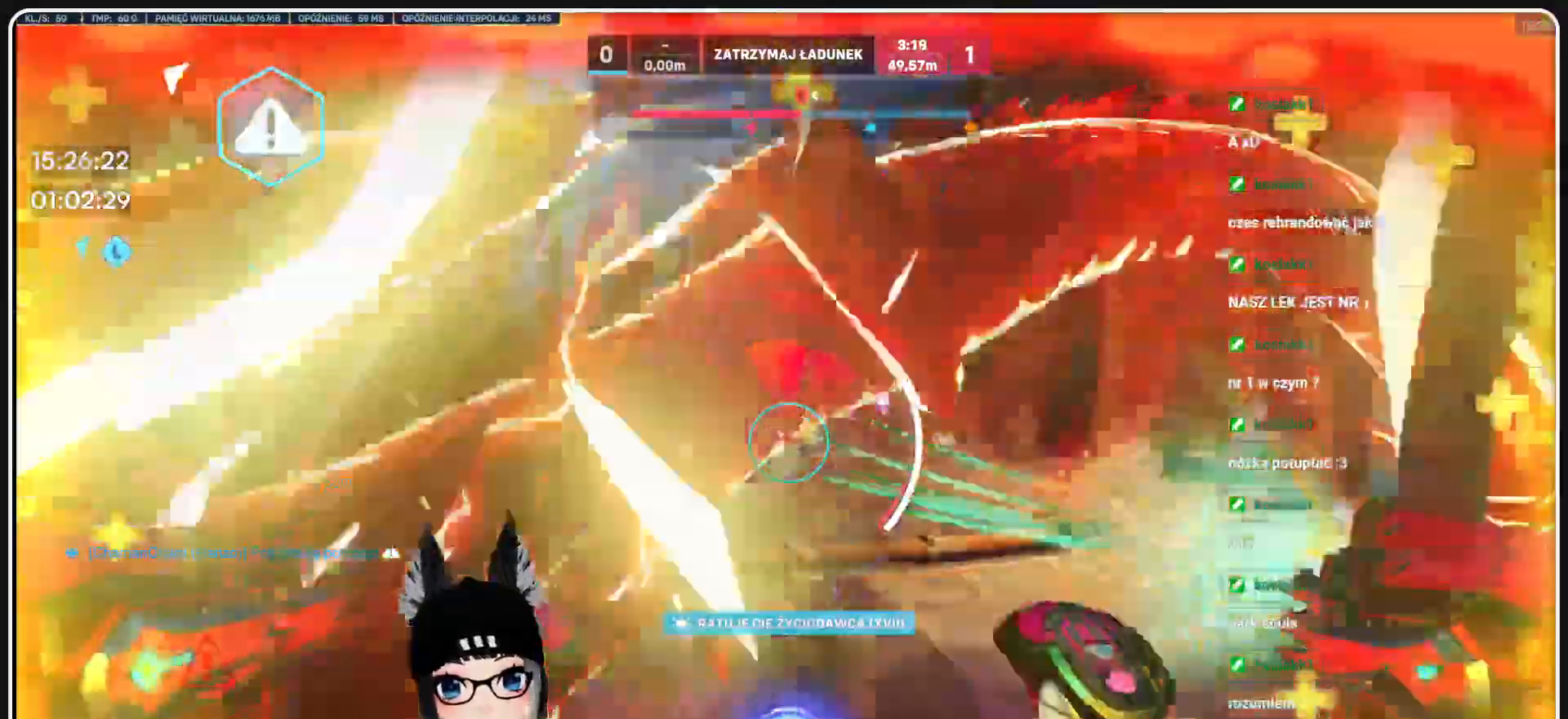
Gameplay with keyboard and mouse; each line is a JSON object with the keys and mouse buttons held at the frame after it. "events" lists presses ("down") and releases ("up") of "1", "2", "3", "4", "5", "a", "alt", "b", "c", "ctrl", "d", "e", "f", "g", "q", "r", "s", "shift", "space", "t", "tab", "tilde", "v", "w", "x", "z", "mouse_left", "mouse_wheel", "mouse_right", "mouse_mb4" and "mouse_mb5" between this image and that frame as [ms after this image, input, new state], when the widget could be followed in between. "mouse_left", "mouse_wheel", "mouse_right", "mouse_mb4", "mouse_mb5" = the "left", "wheel", "right", "mb4", "mb5" buttons of the "mouse" list. No other keys are recorded. "wheel" means that the mouse wheel is clicked or scrolled. Mouse movement is not recorded.
{"keys": ["s"], "mouse": ["right"], "events": [[41, "mouse_left", "up"]]}
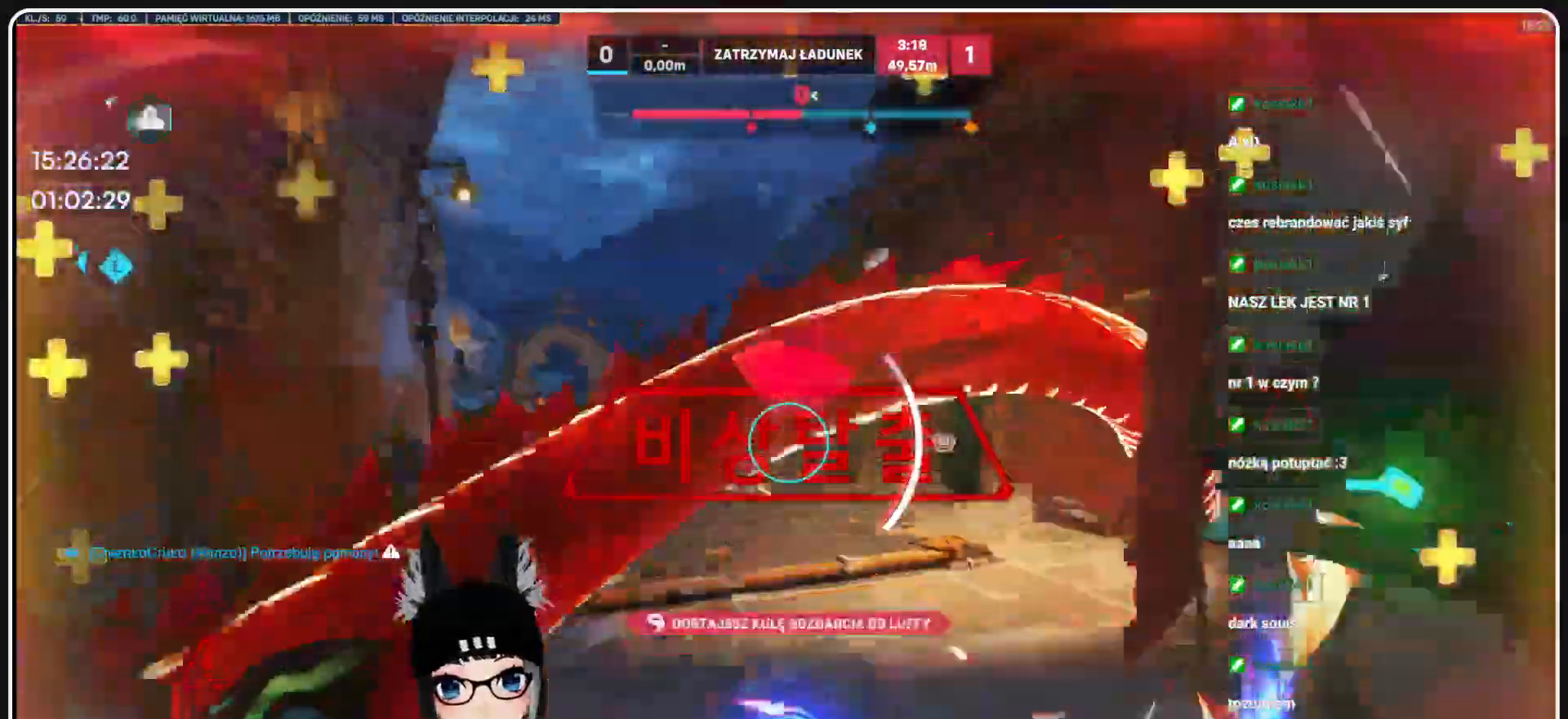
{"keys": ["s"], "mouse": [], "events": [[166, "w", "down"], [270, "w", "up"], [374, "mouse_right", "up"]]}
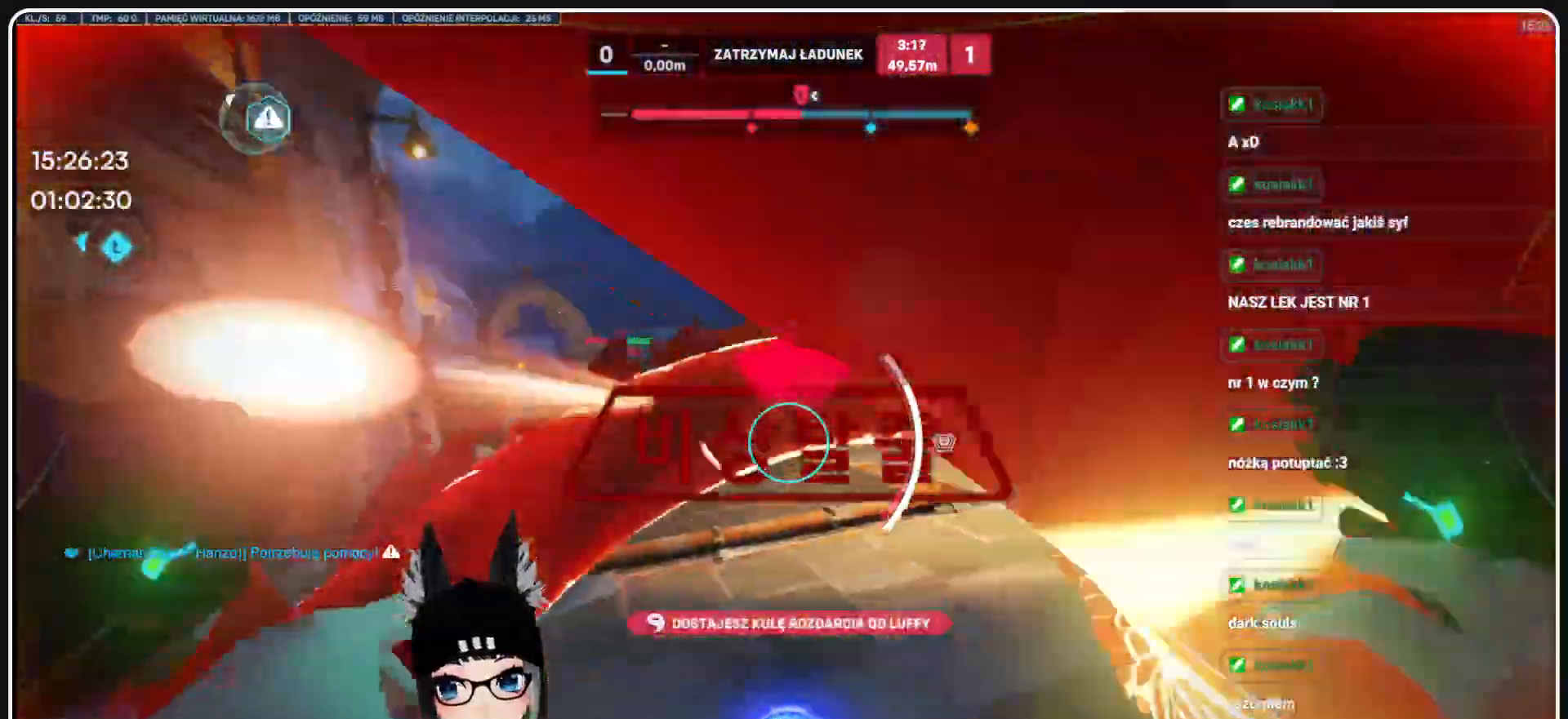
{"keys": ["d", "s"], "mouse": ["left"], "events": [[208, "mouse_left", "down"], [479, "d", "down"]]}
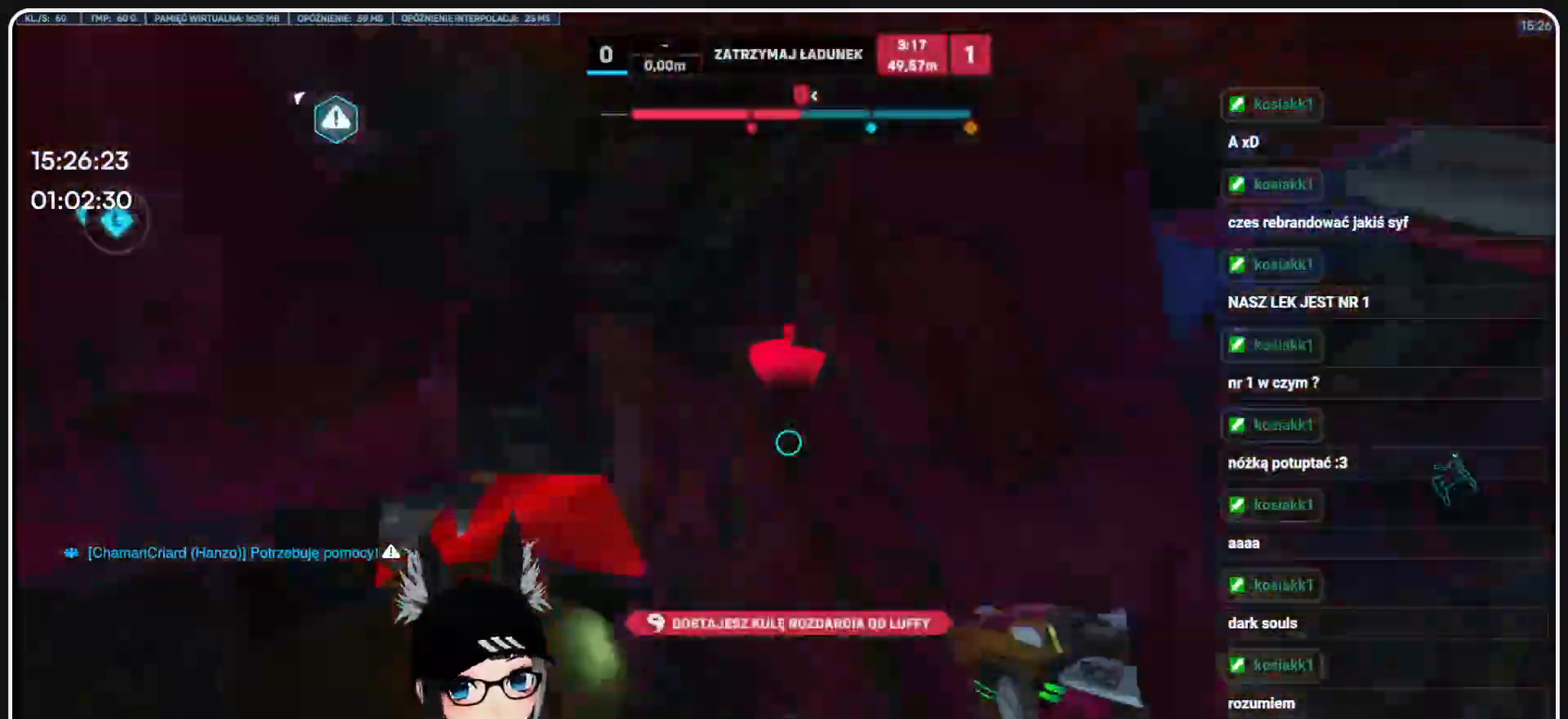
{"keys": ["d", "s"], "mouse": ["left"], "events": [[145, "2", "down"], [145, "a", "down"], [145, "q", "down"], [166, "w", "down"], [187, "d", "up"], [291, "2", "up"], [291, "a", "up"], [291, "q", "up"], [333, "w", "up"], [479, "d", "down"]]}
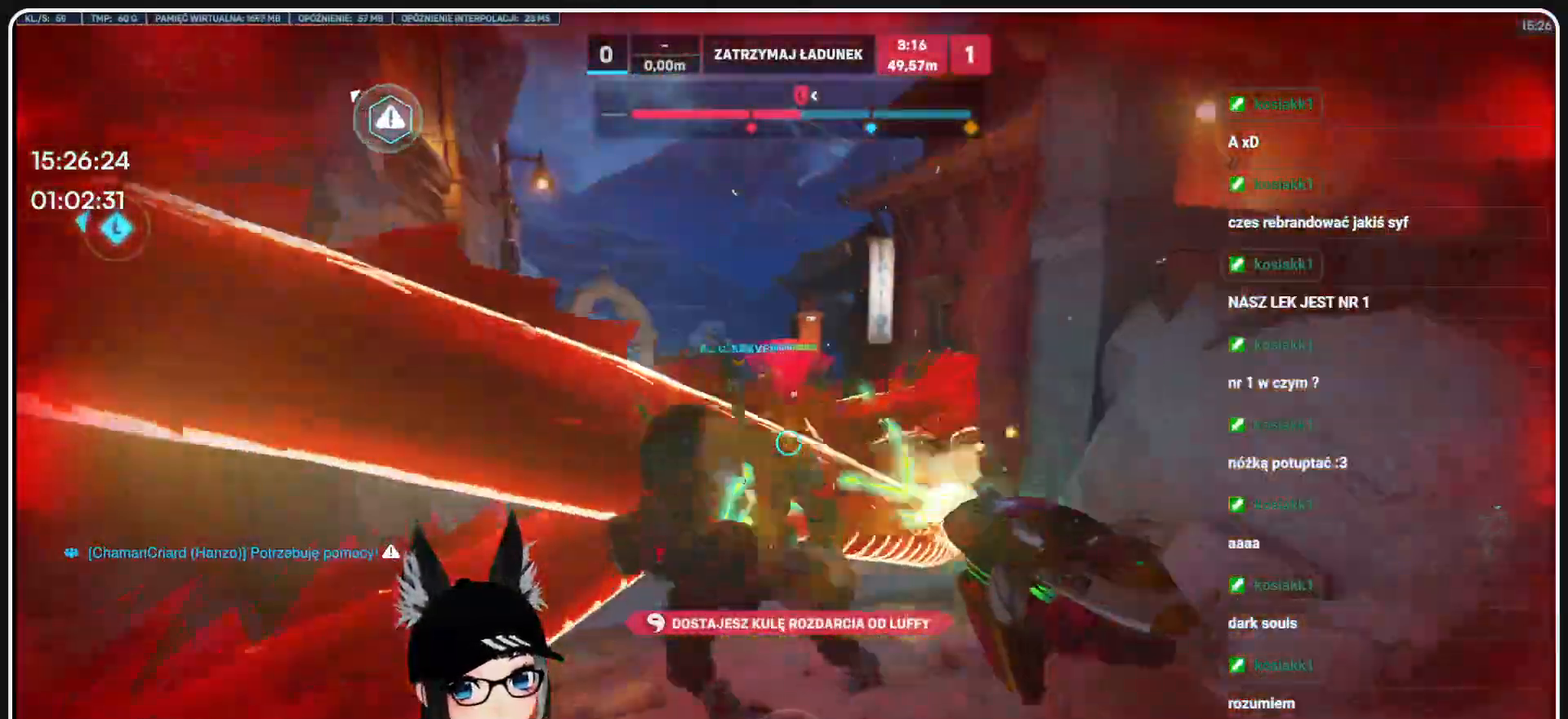
{"keys": ["d", "s"], "mouse": ["left"], "events": [[208, "d", "up"], [395, "d", "down"]]}
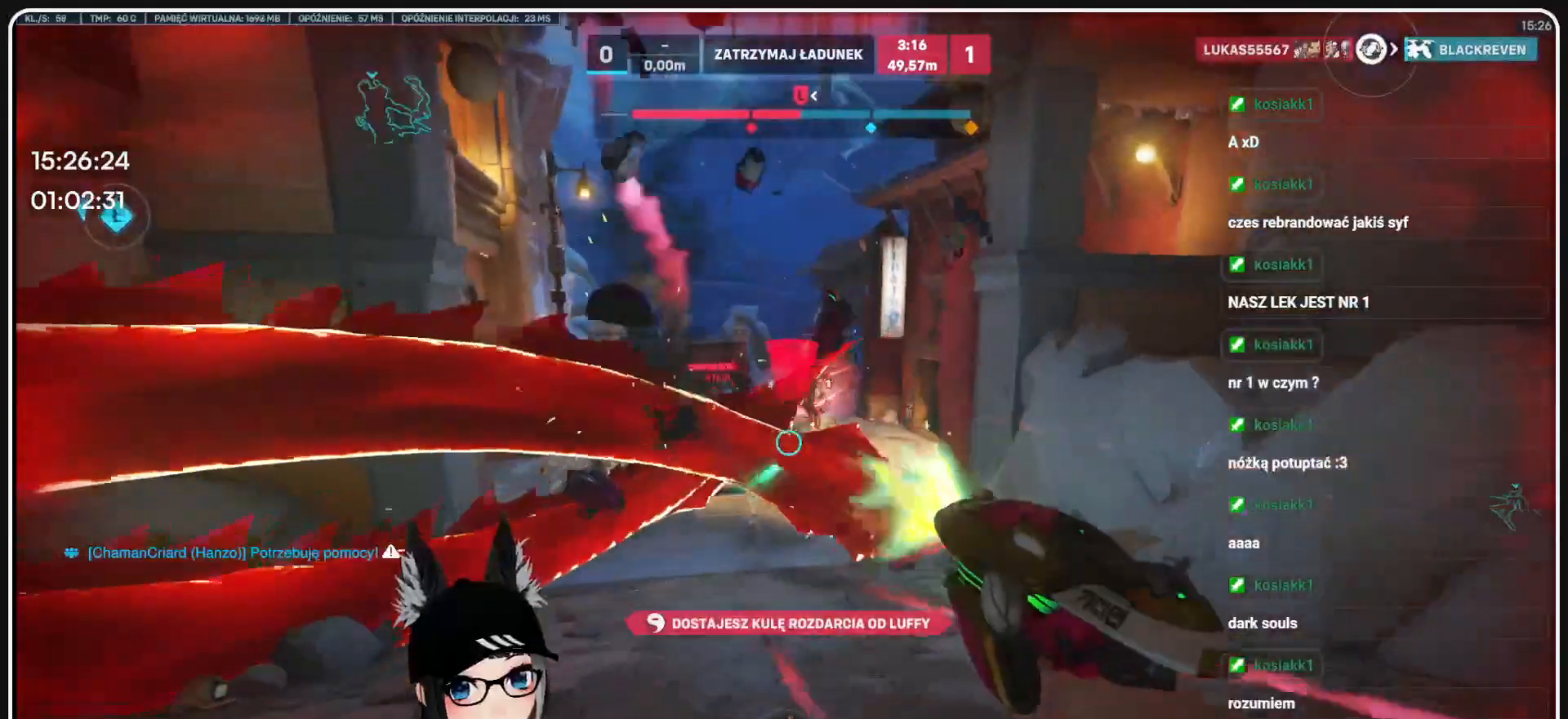
{"keys": ["s"], "mouse": ["left"], "events": [[62, "d", "up"], [62, "space", "down"], [166, "space", "up"]]}
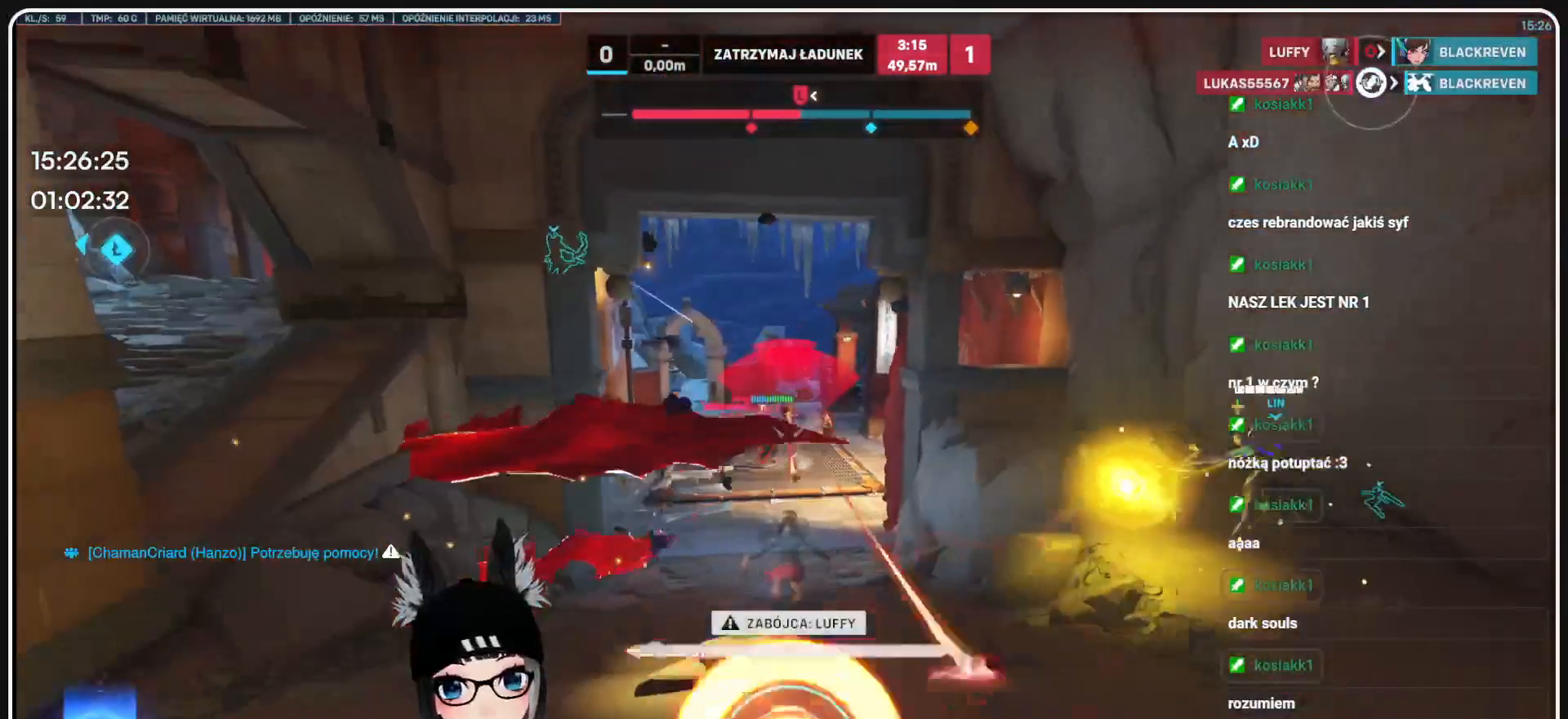
{"keys": ["r"], "mouse": ["left"], "events": [[187, "mouse_left", "up"], [250, "mouse_left", "down"], [270, "r", "down"], [270, "s", "up"], [374, "mouse_left", "up"], [374, "r", "up"], [416, "r", "down"], [458, "mouse_left", "down"]]}
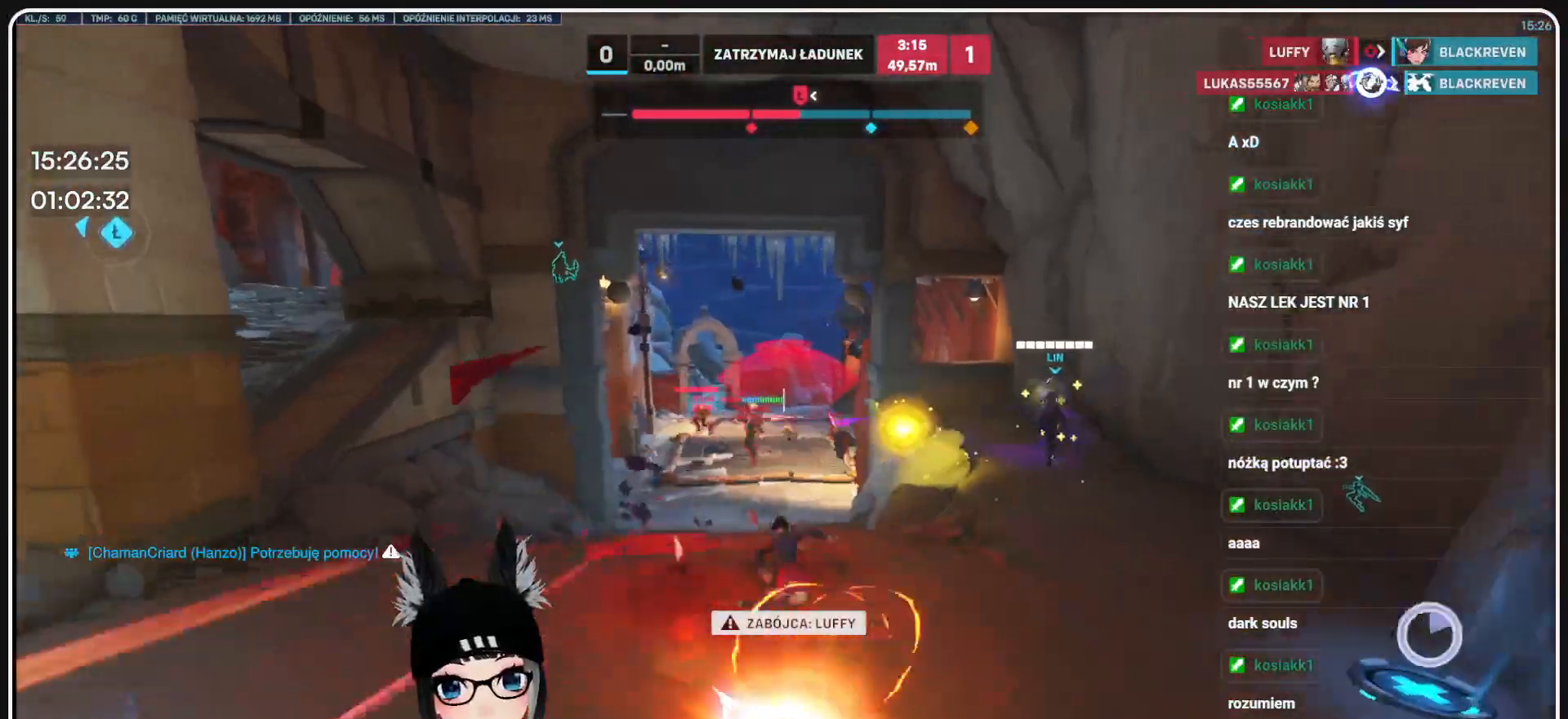
{"keys": [], "mouse": [], "events": [[62, "mouse_left", "up"], [62, "r", "up"]]}
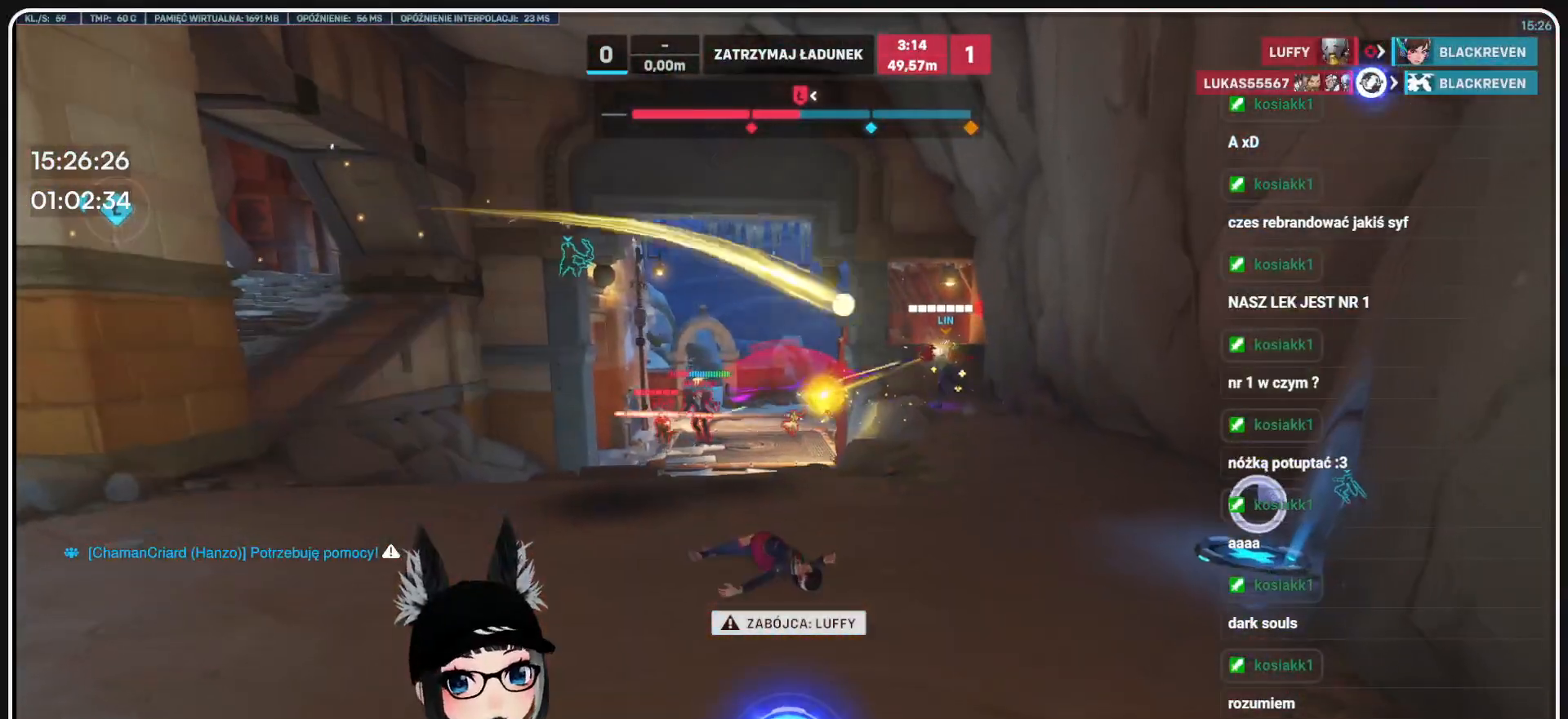
{"keys": [], "mouse": [], "events": []}
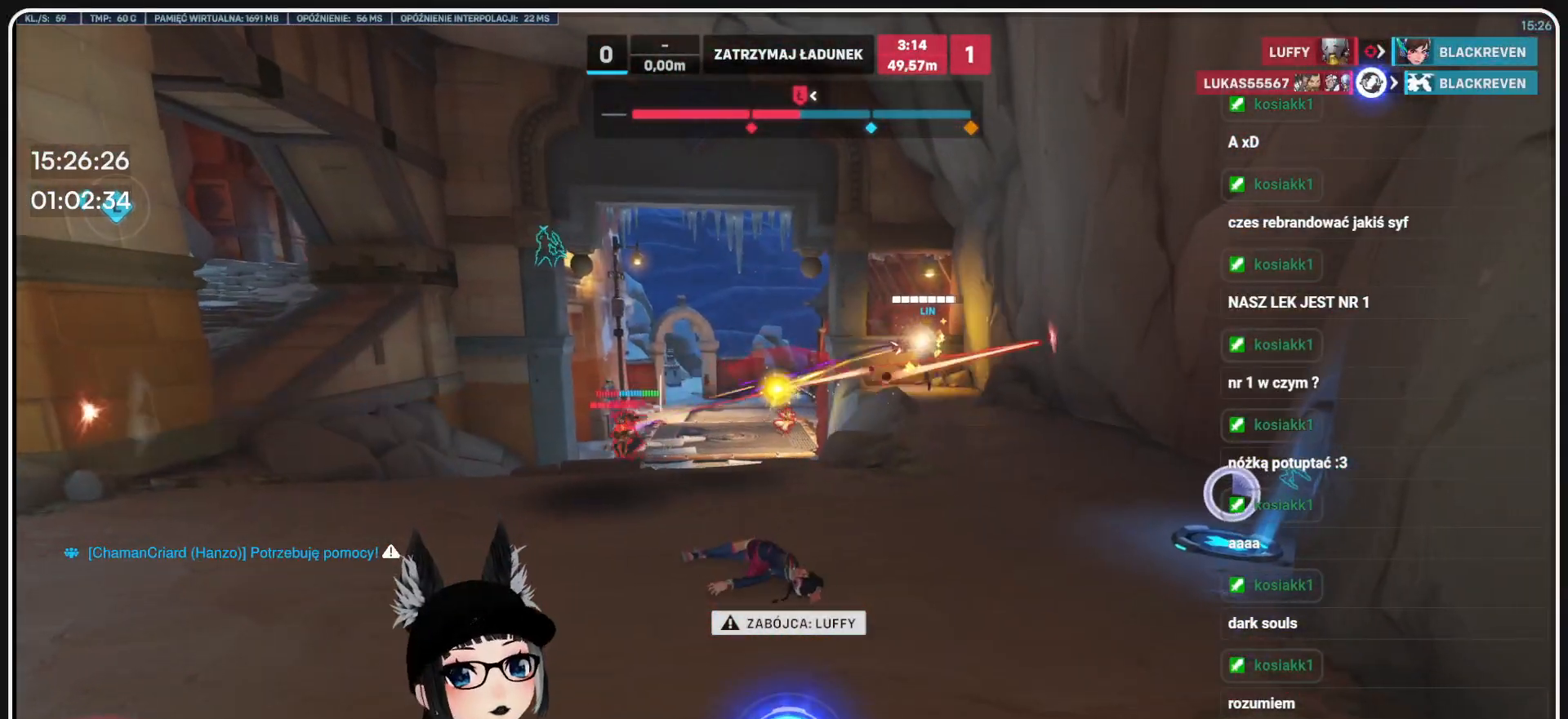
{"keys": [], "mouse": [], "events": []}
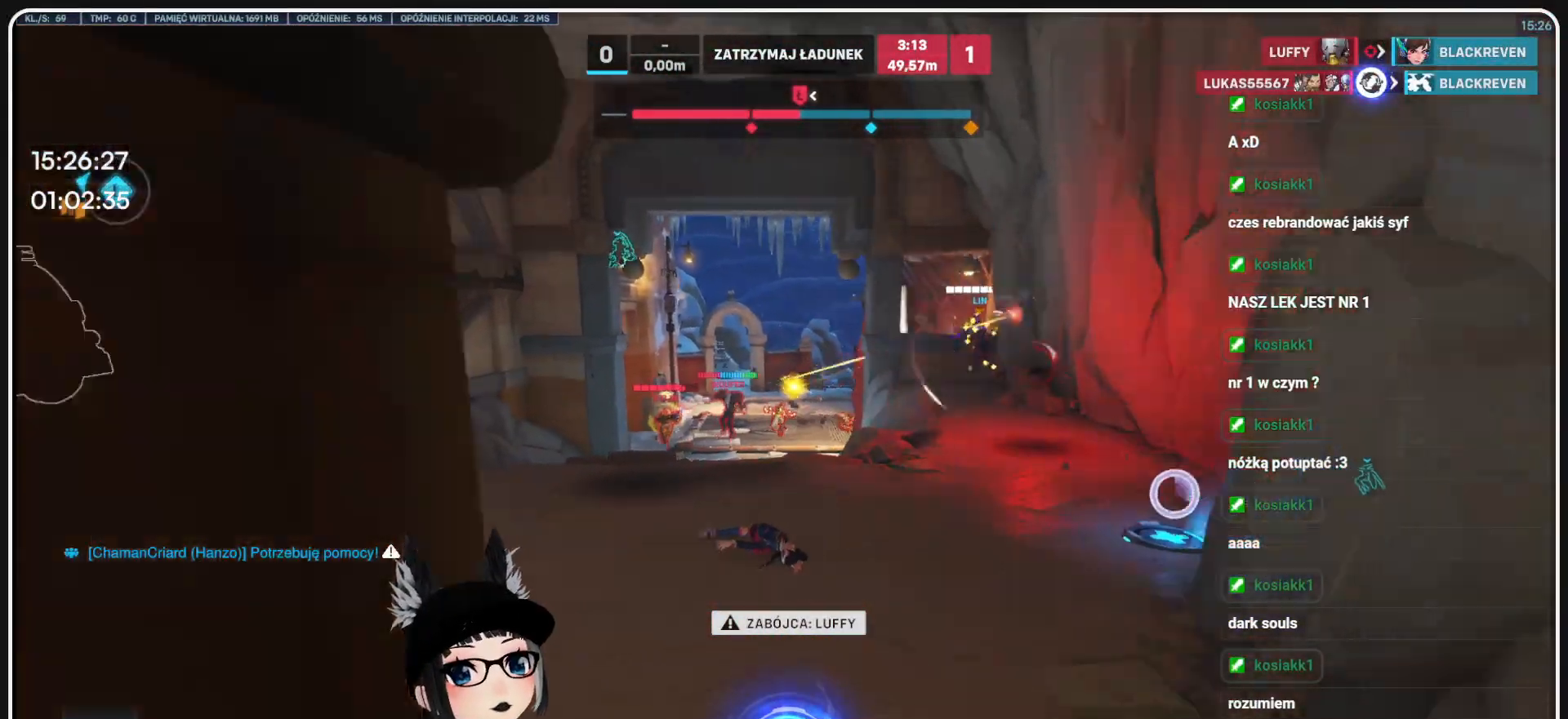
{"keys": [], "mouse": [], "events": []}
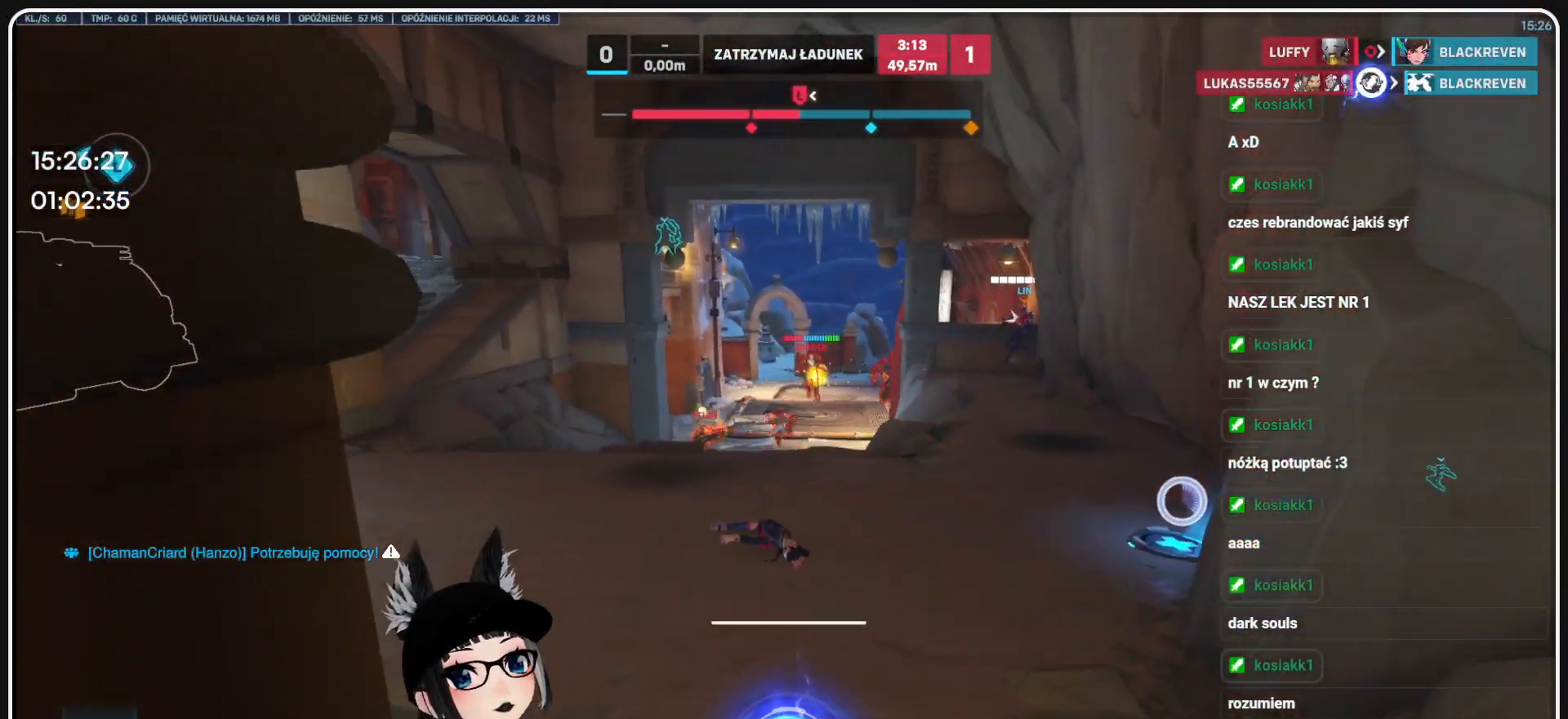
{"keys": [], "mouse": [], "events": []}
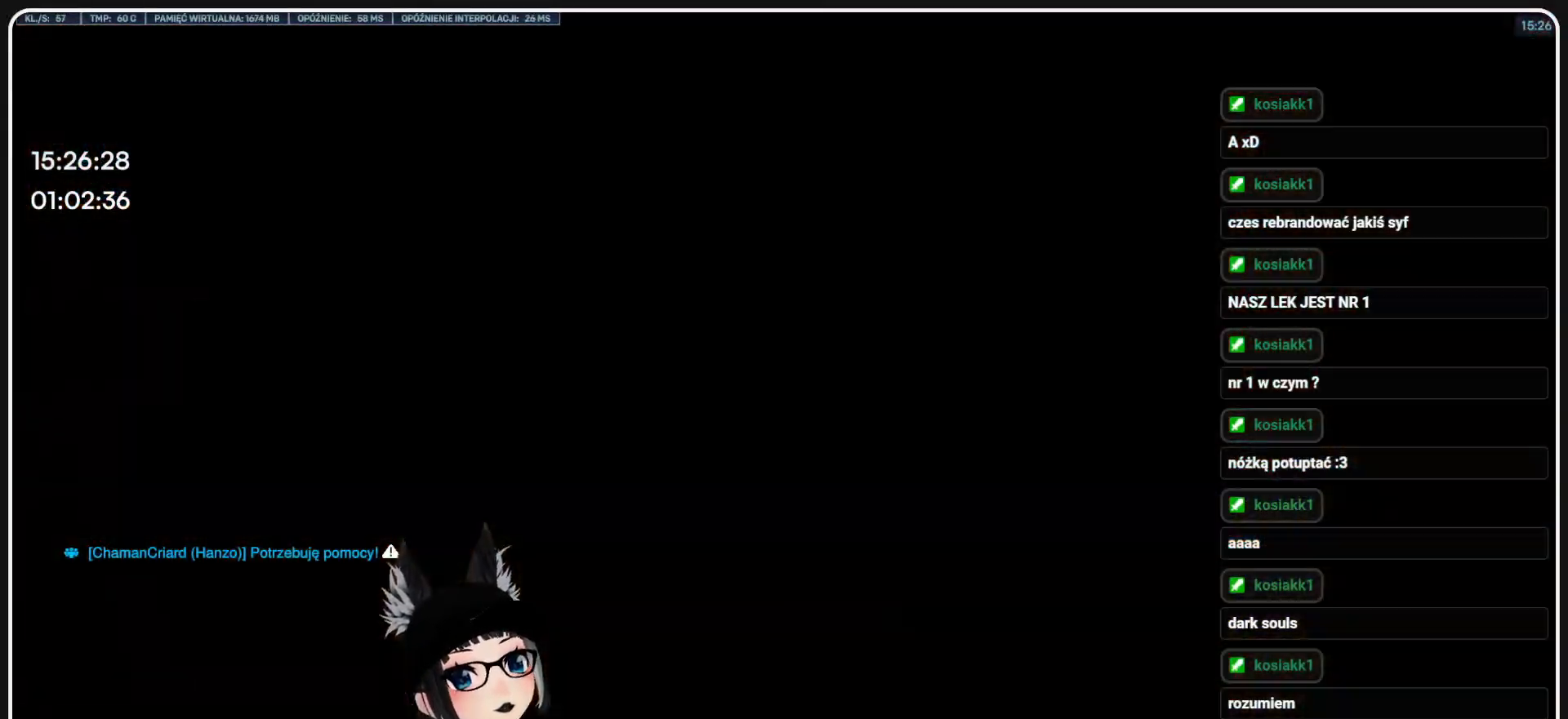
{"keys": [], "mouse": [], "events": []}
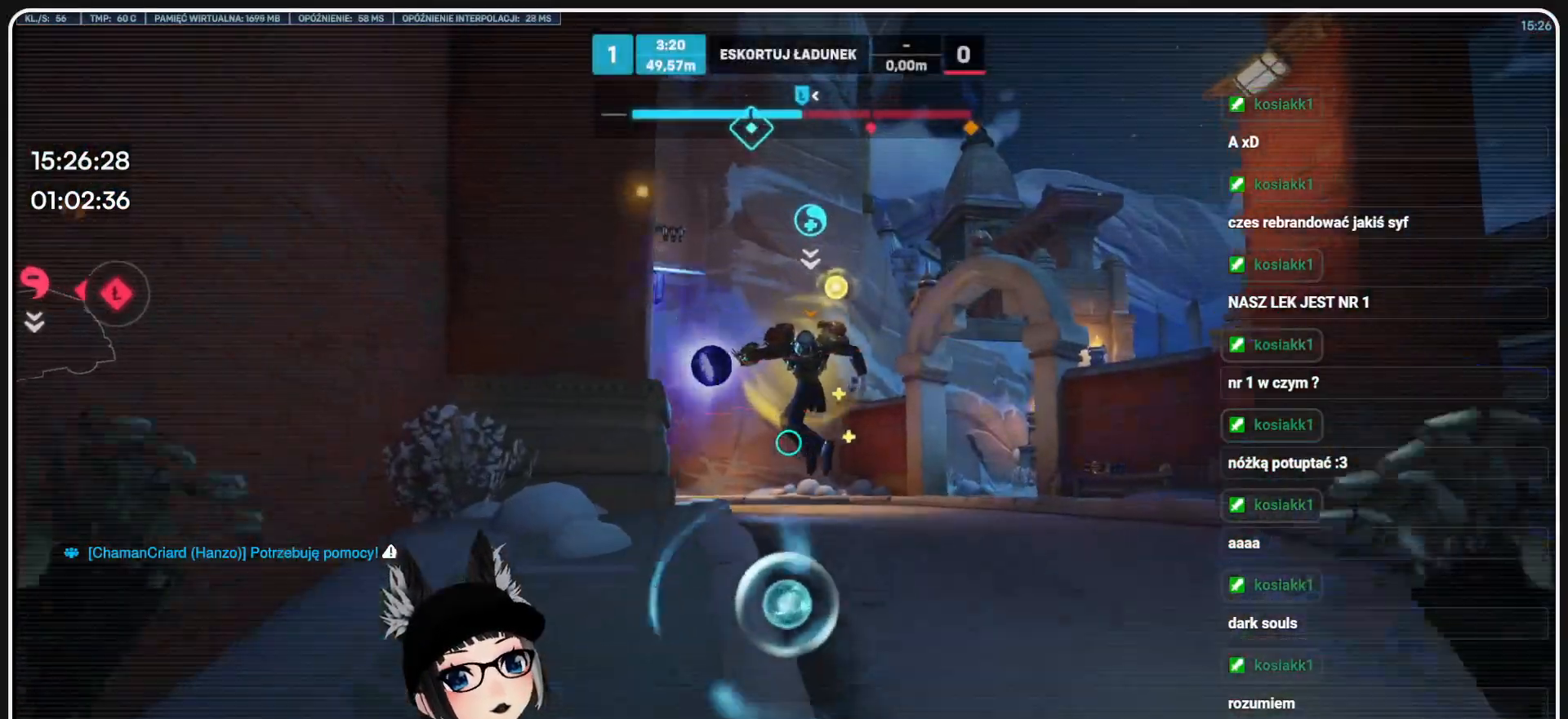
{"keys": [], "mouse": [], "events": []}
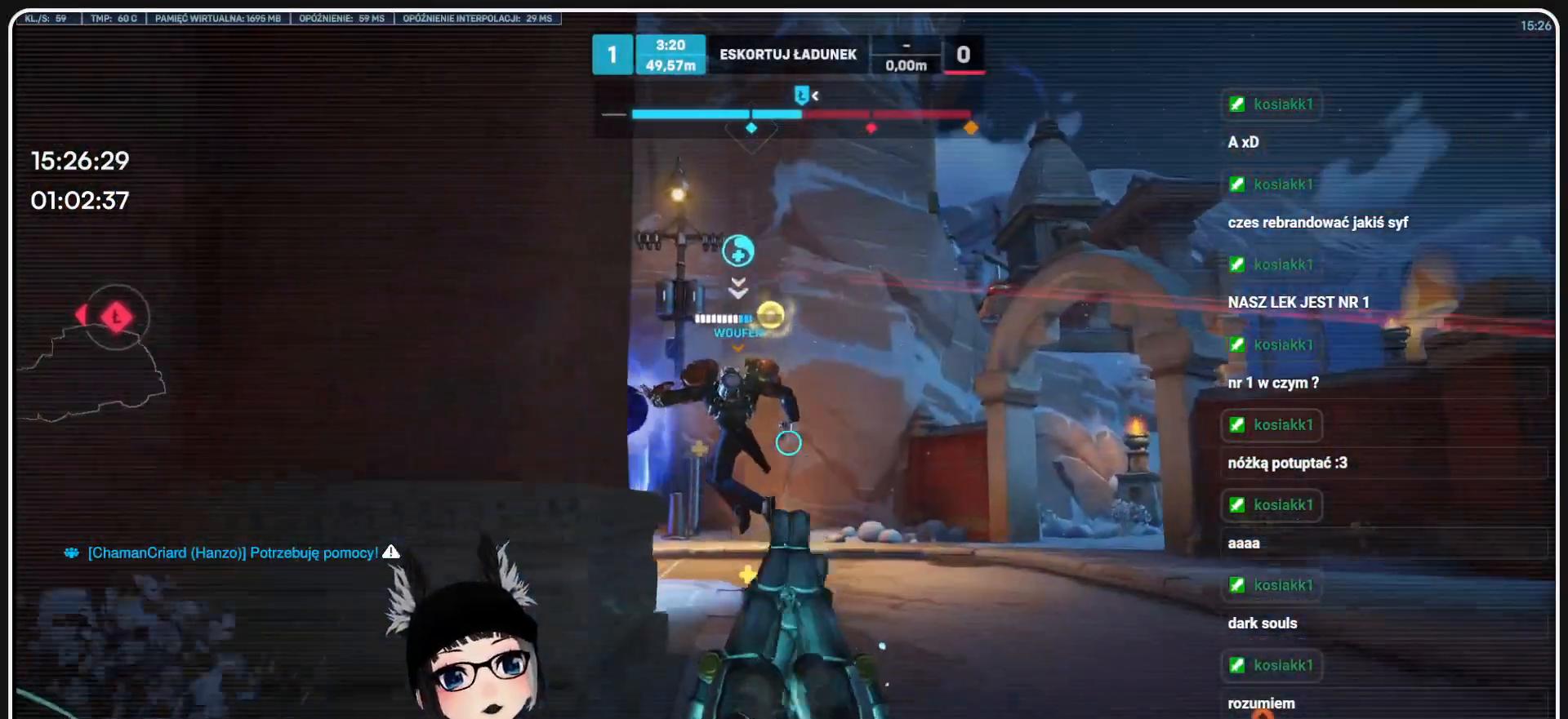
{"keys": [], "mouse": [], "events": []}
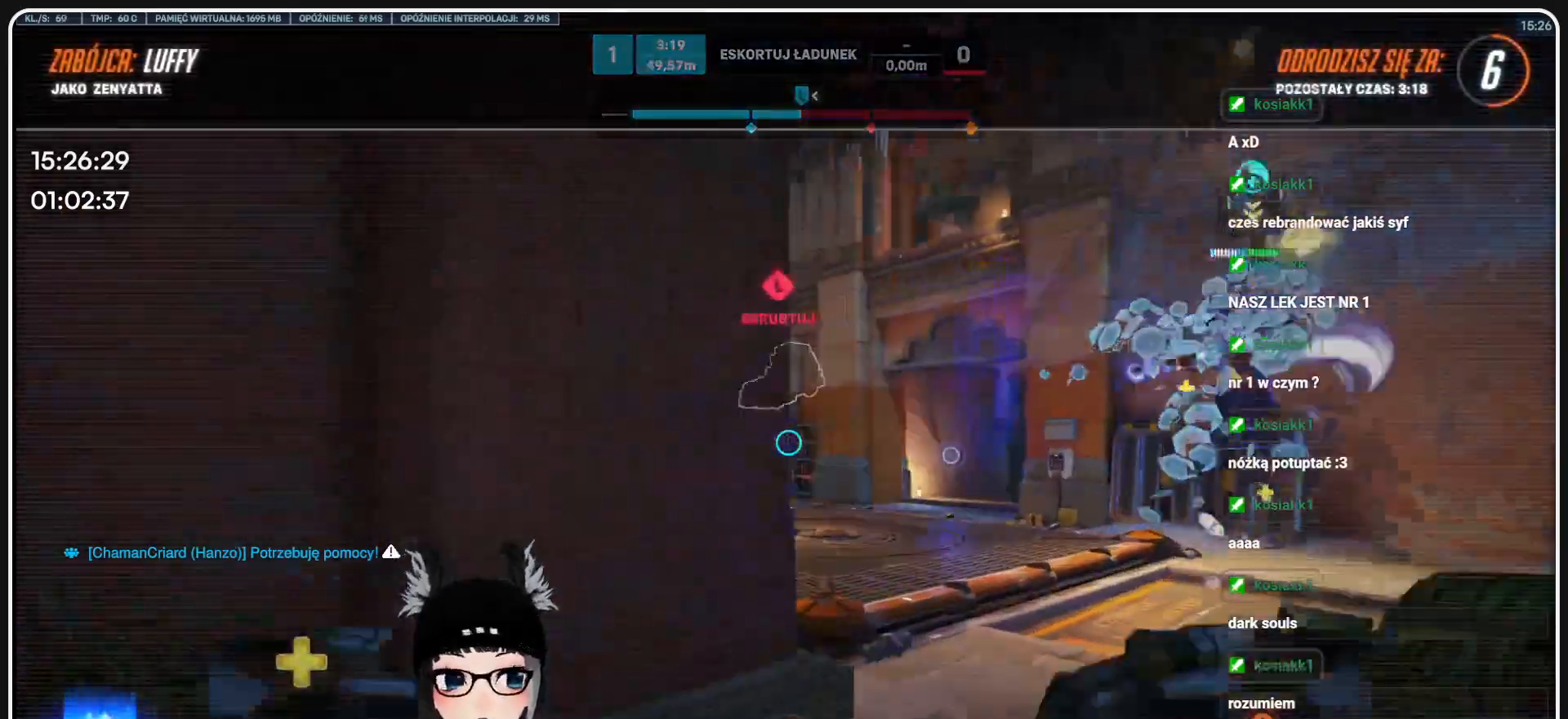
{"keys": [], "mouse": [], "events": []}
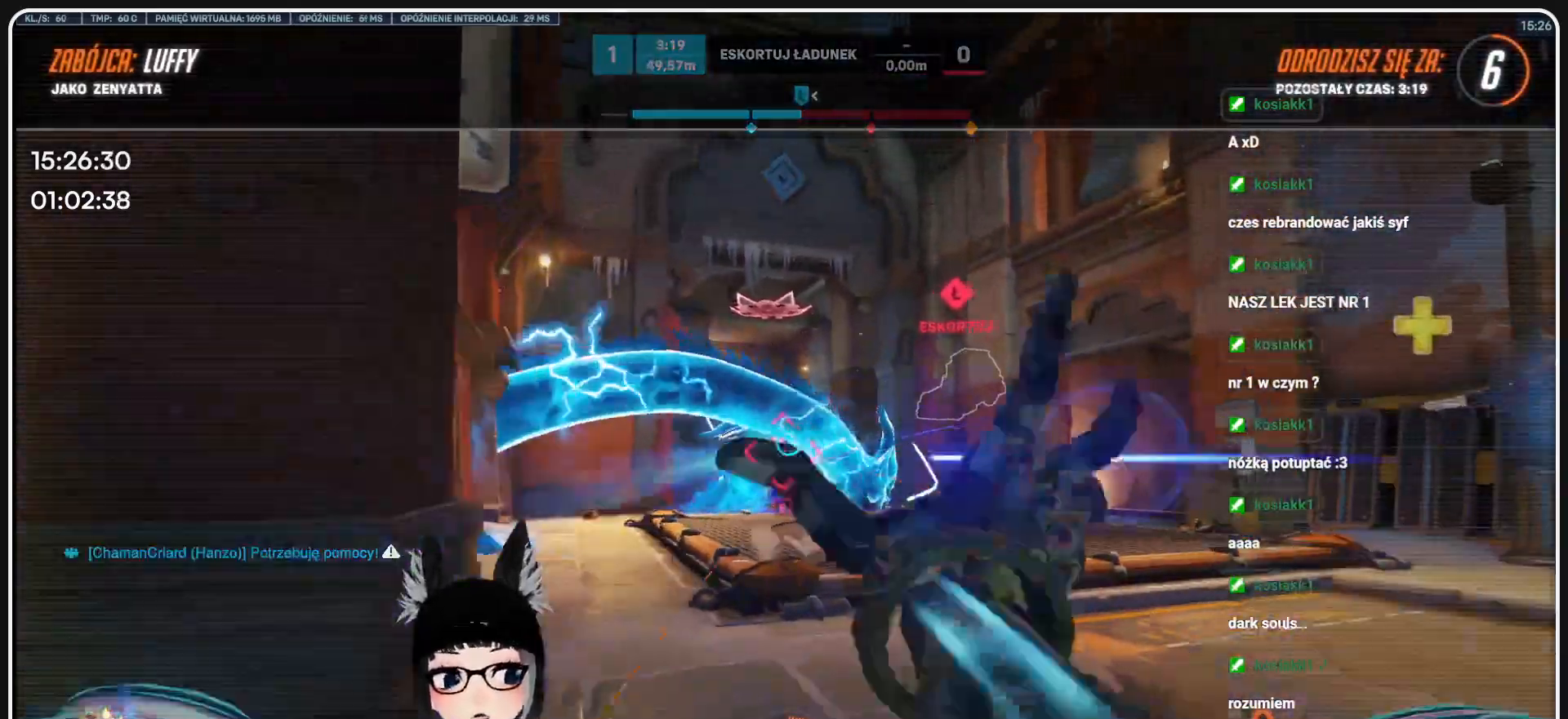
{"keys": [], "mouse": [], "events": []}